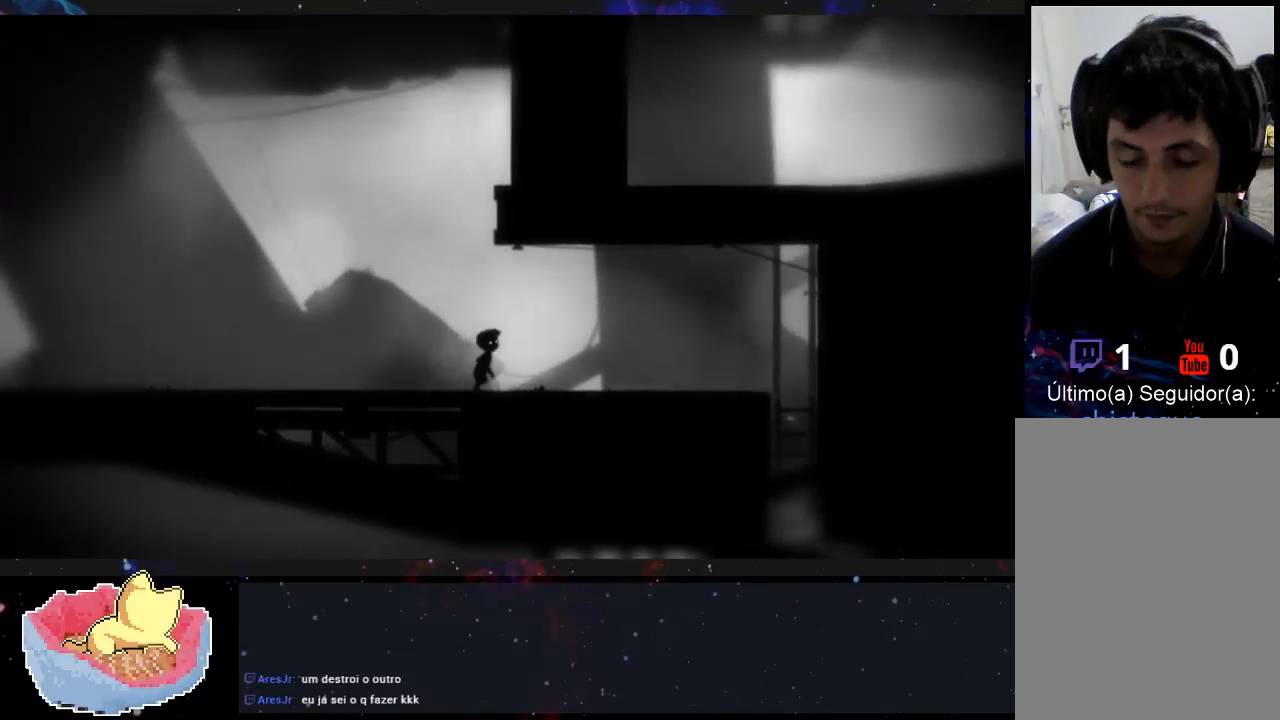
Gameplay with a controller (Xbox layout); each line is a JSON object with the inputs held at the frame after it. "events" lists button and stick changes between this image and that frame as [ms after this image, input, new state], when the widget could be followed in between. Not read: L3 R3.
{"buttons": [], "left_stick": "right", "right_stick": "center", "events": []}
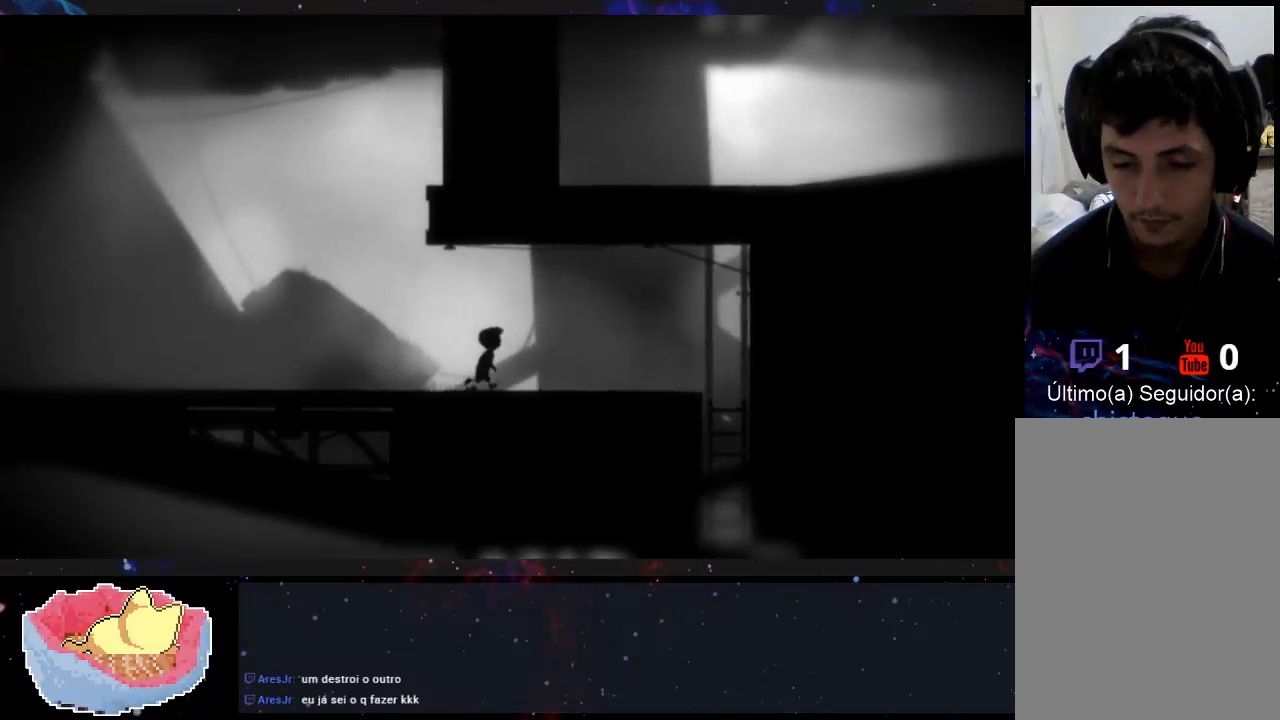
{"buttons": [], "left_stick": "right", "right_stick": "center", "events": []}
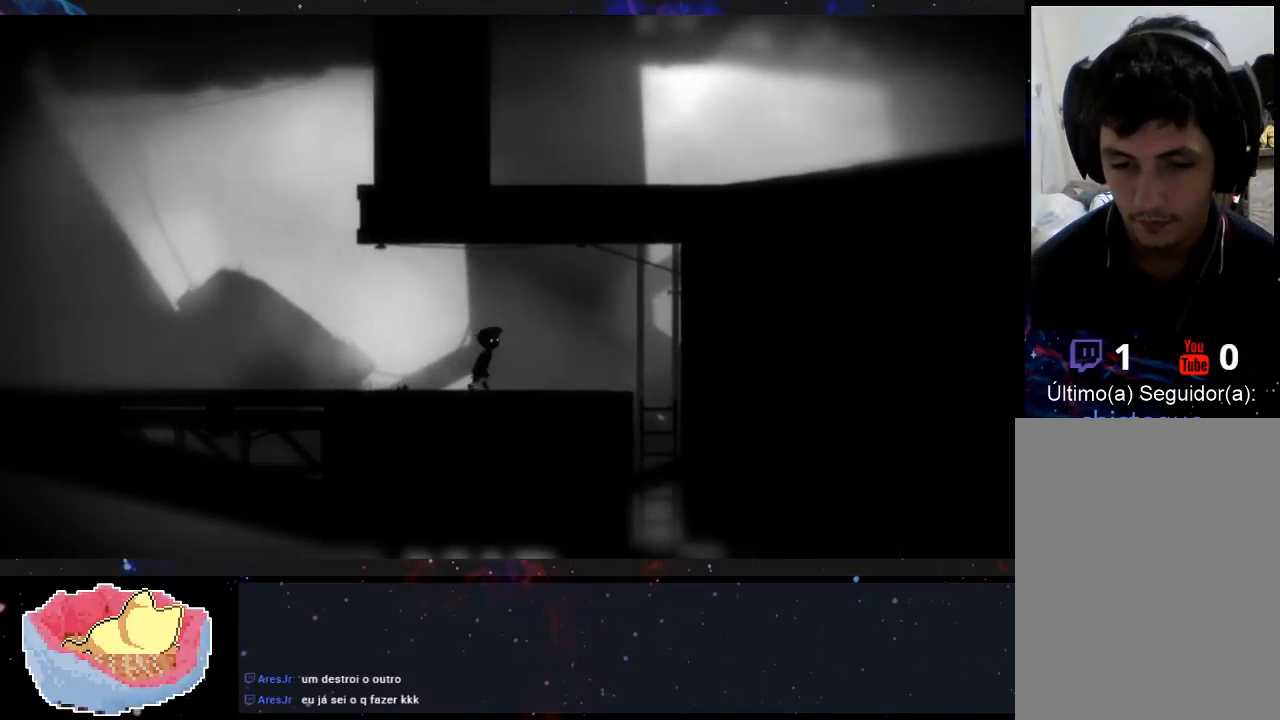
{"buttons": [], "left_stick": "right", "right_stick": "center", "events": []}
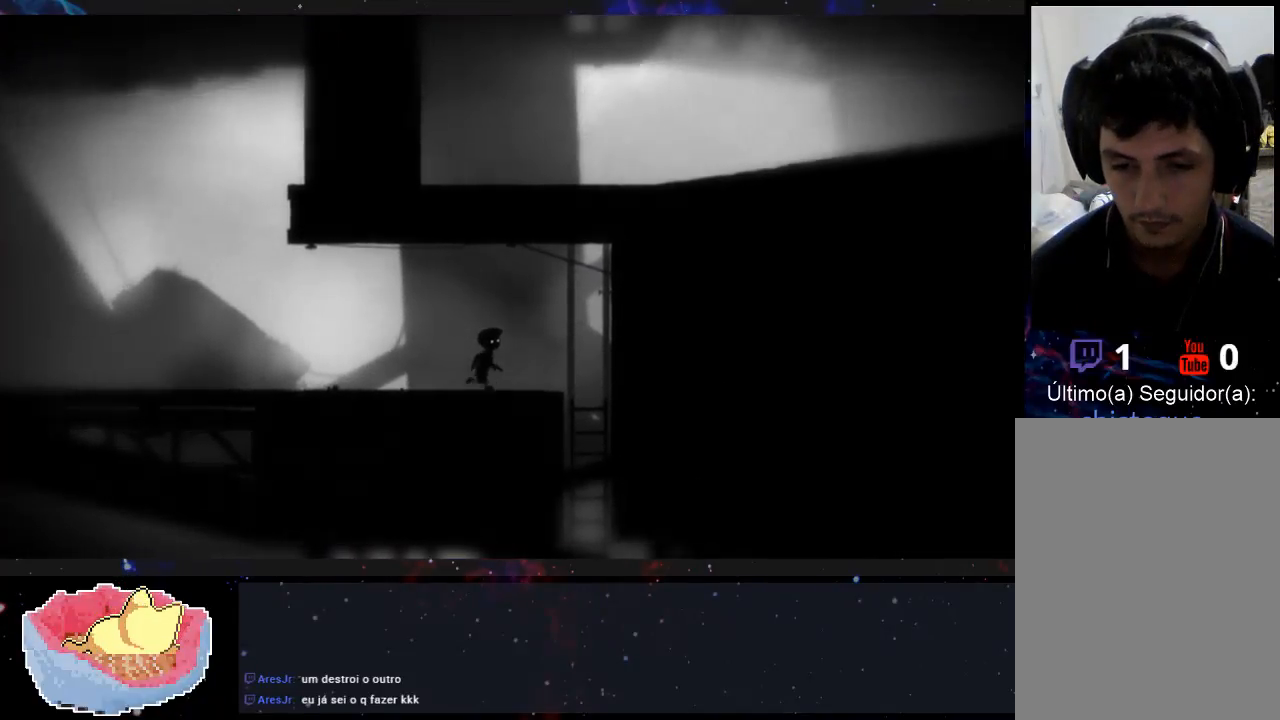
{"buttons": [], "left_stick": "right", "right_stick": "center", "events": []}
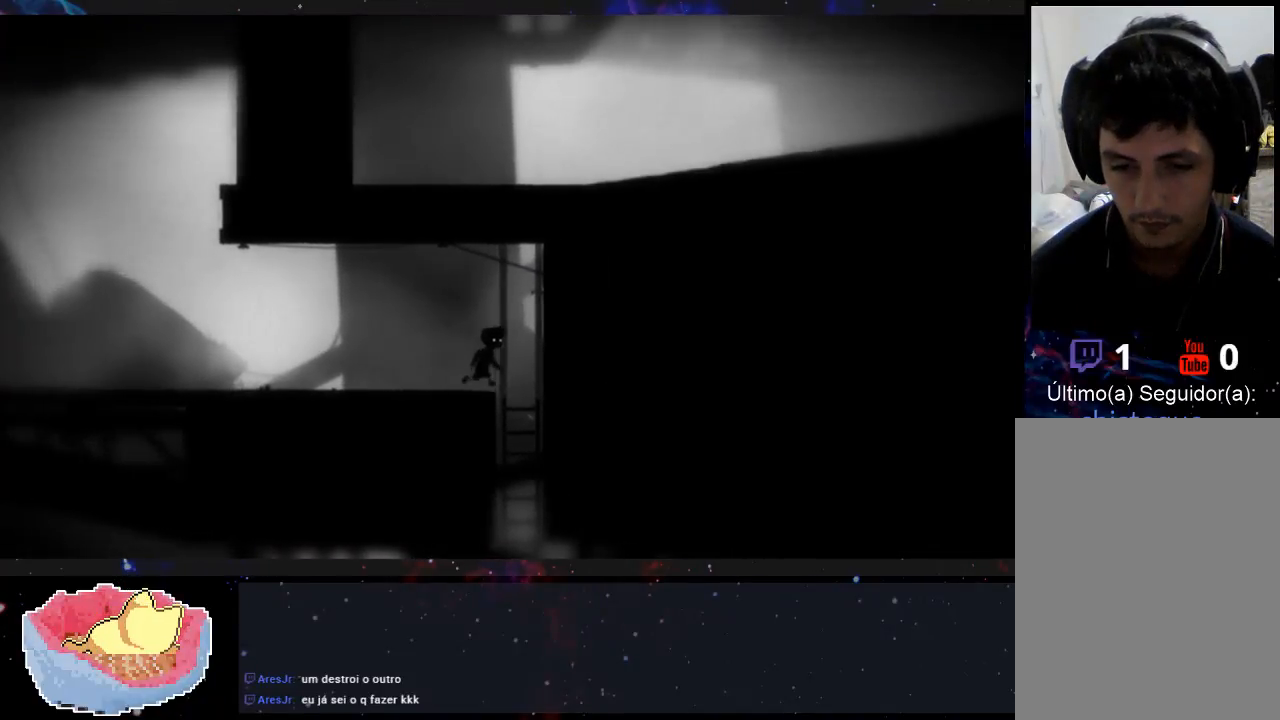
{"buttons": [], "left_stick": "down", "right_stick": "center", "events": [[167, "left_stick", "down-right"], [333, "left_stick", "down"]]}
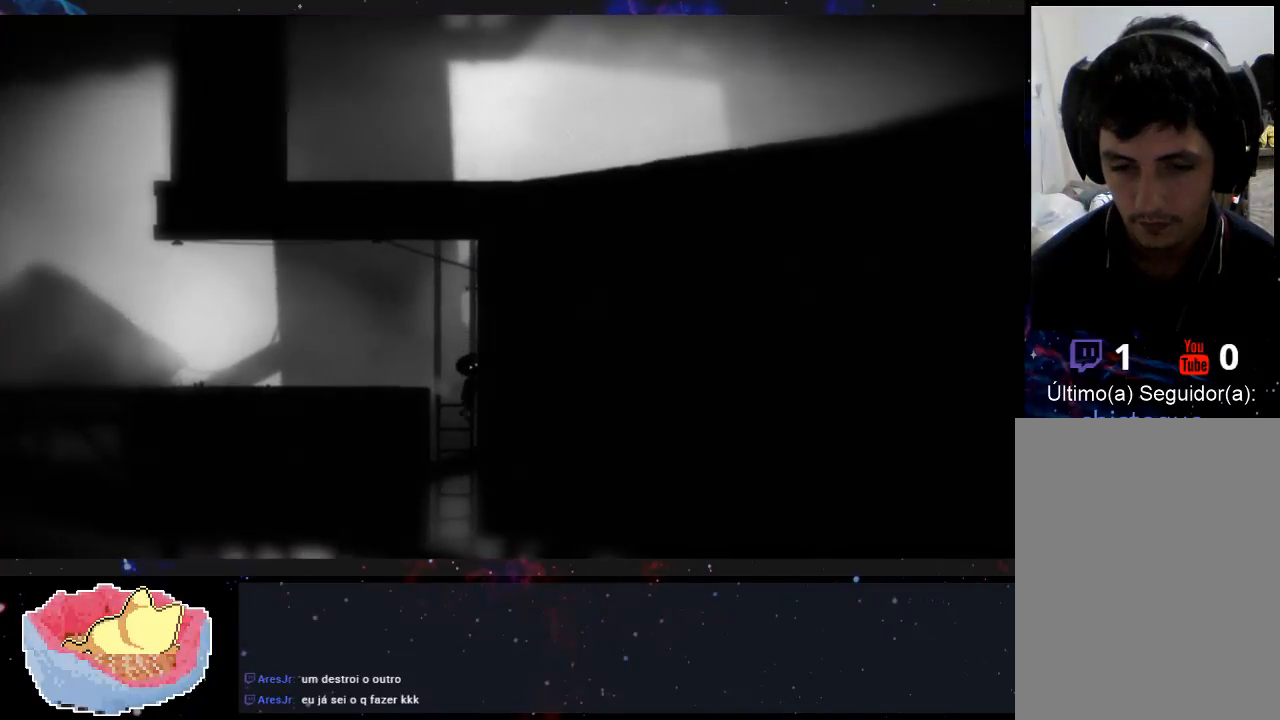
{"buttons": [], "left_stick": "center", "right_stick": "center"}
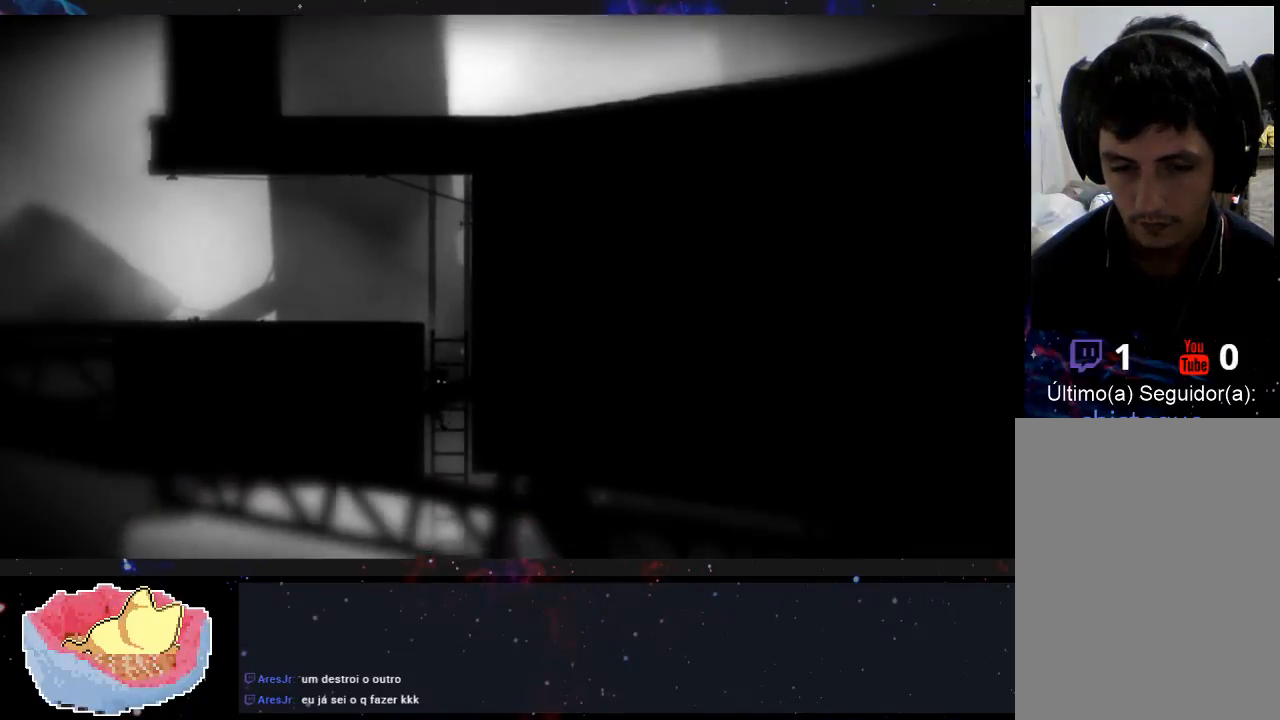
{"buttons": [], "left_stick": "center", "right_stick": "center", "events": [[300, "A", "down"], [467, "A", "up"]]}
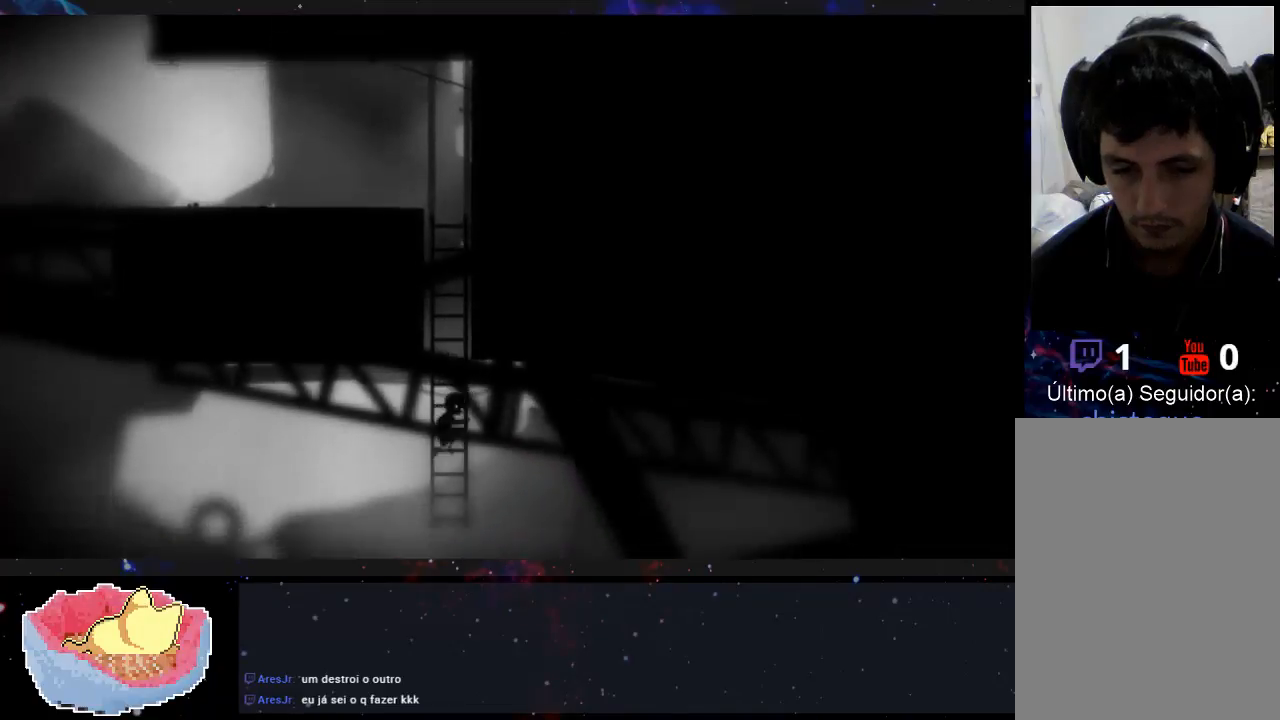
{"buttons": [], "left_stick": "center", "right_stick": "center", "events": []}
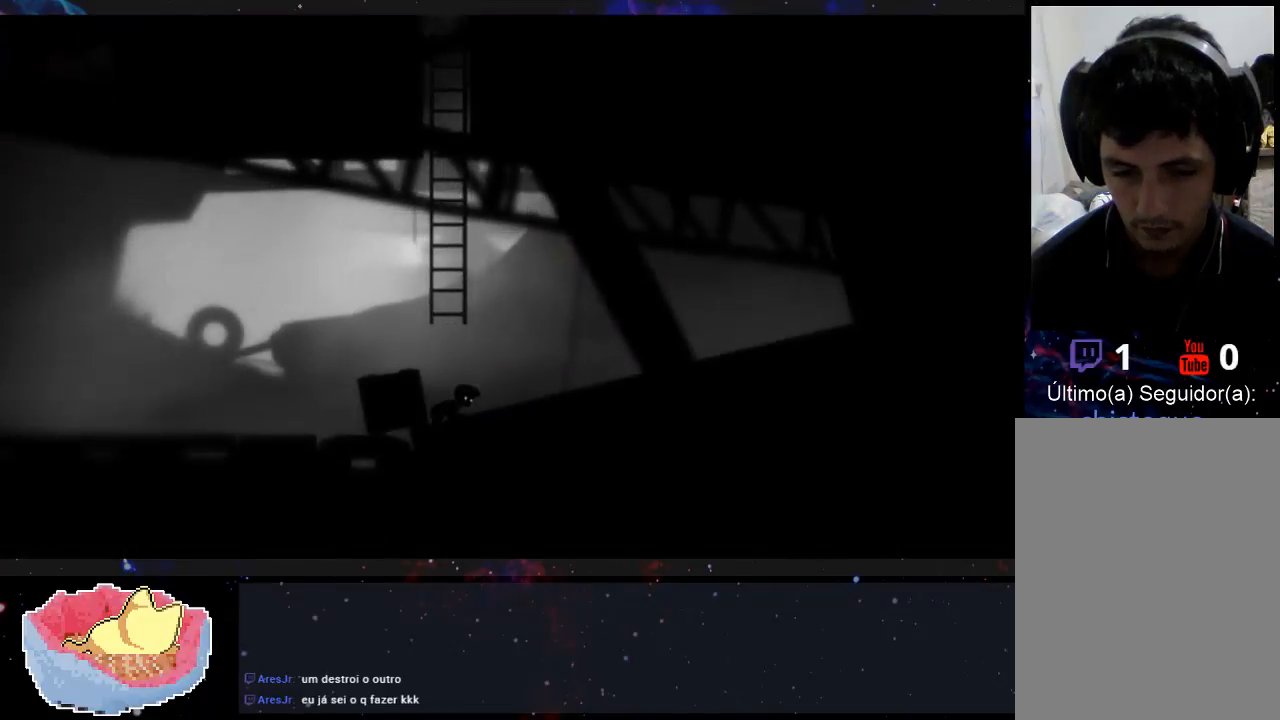
{"buttons": [], "left_stick": "center", "right_stick": "center", "events": [[133, "left_stick", "right"], [367, "left_stick", "center"]]}
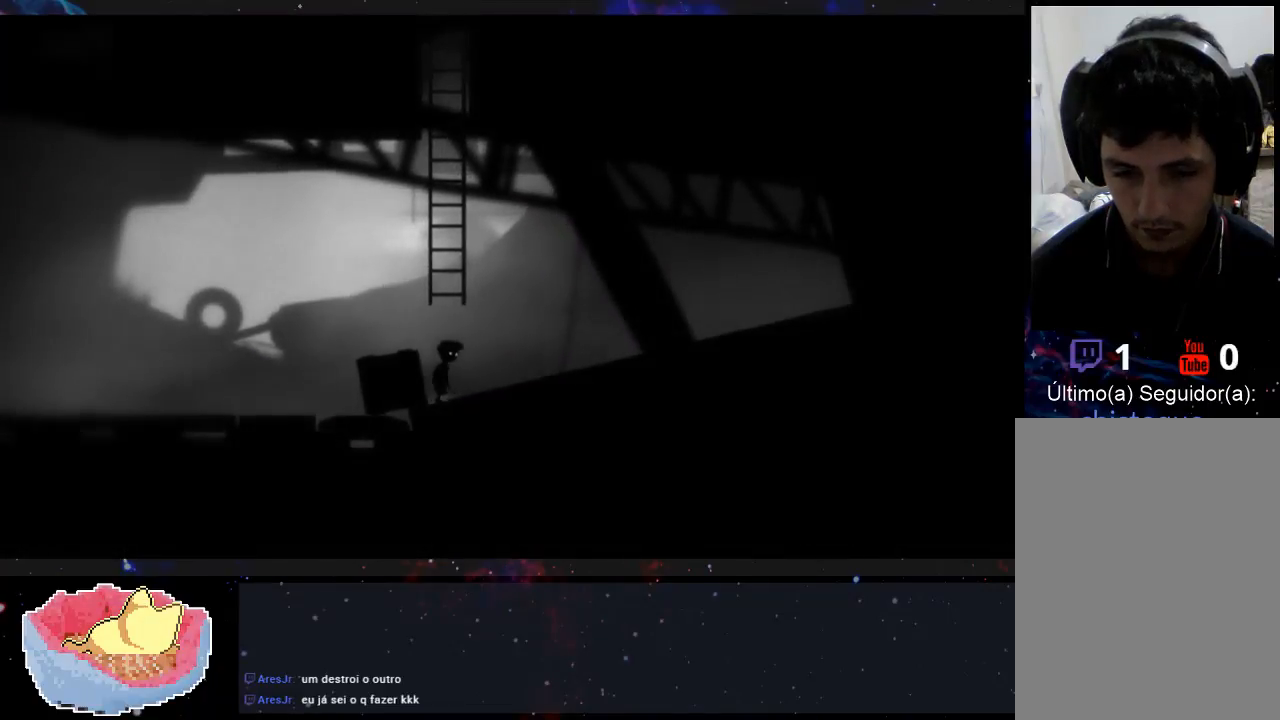
{"buttons": ["X"], "left_stick": "right", "right_stick": "center", "events": [[267, "left_stick", "left"], [400, "X", "down"], [500, "left_stick", "right"]]}
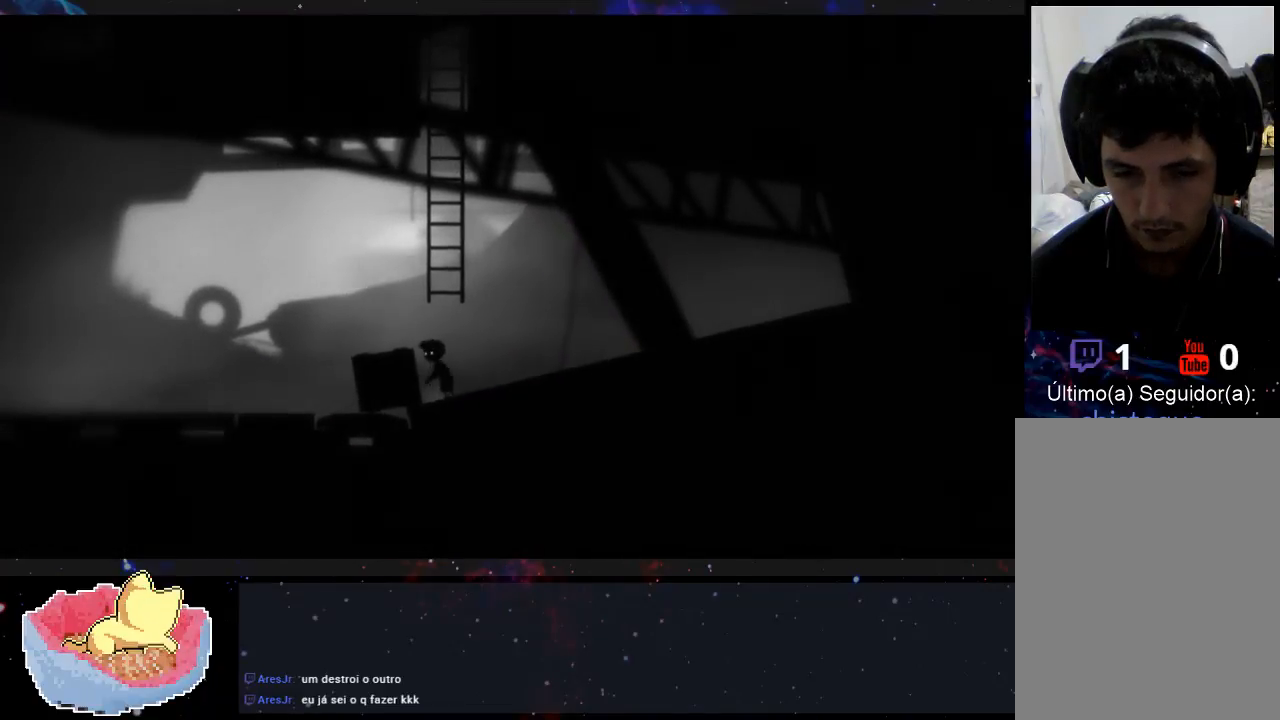
{"buttons": ["X"], "left_stick": "right", "right_stick": "center", "events": []}
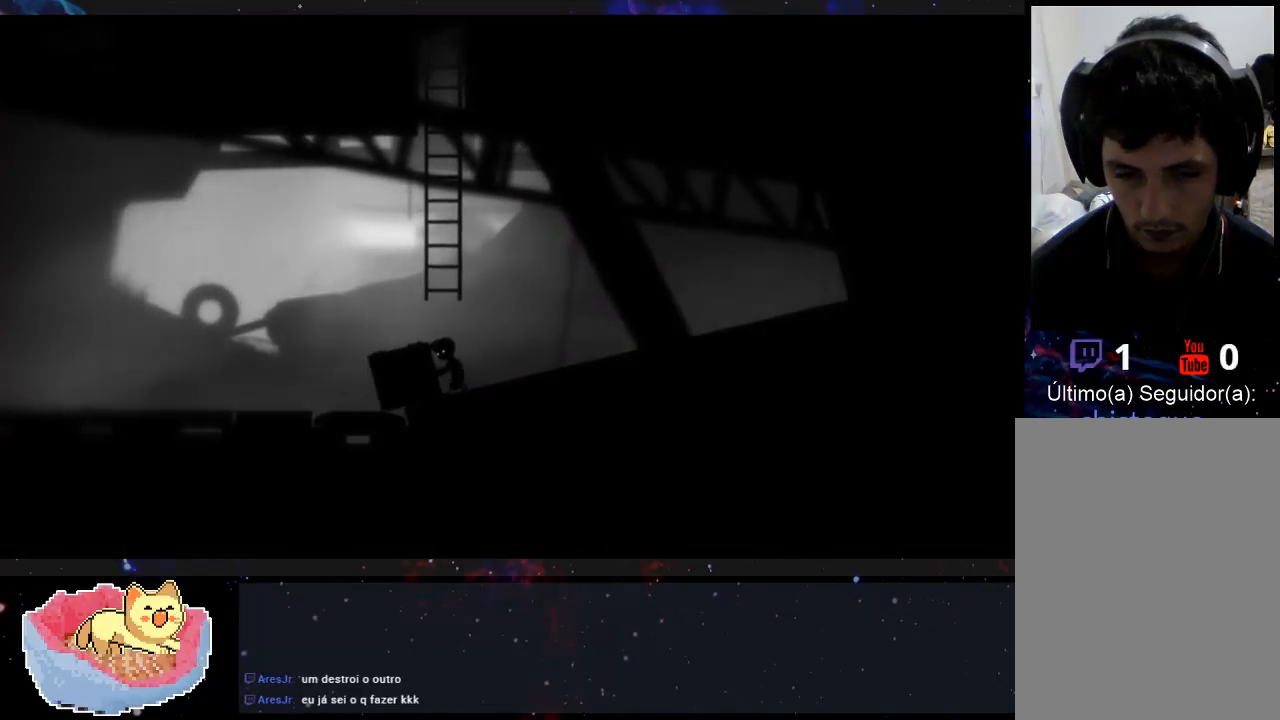
{"buttons": ["X"], "left_stick": "right", "right_stick": "center", "events": []}
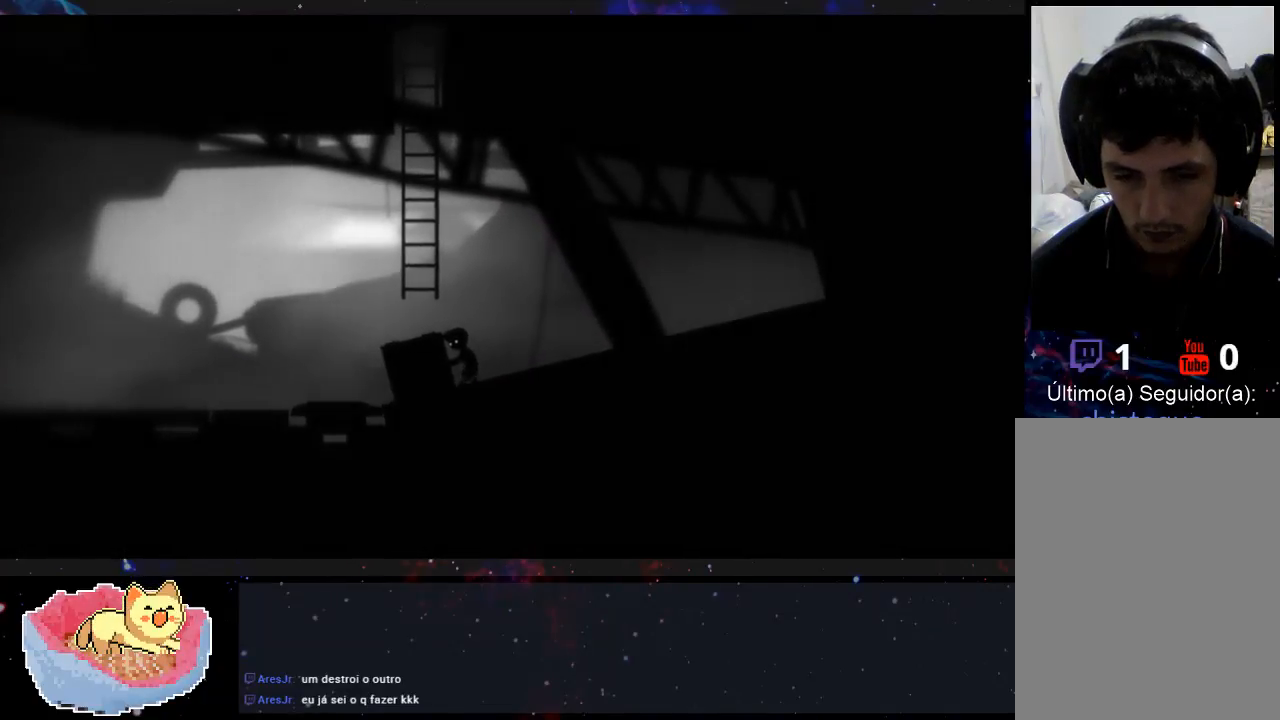
{"buttons": ["X"], "left_stick": "right", "right_stick": "center", "events": []}
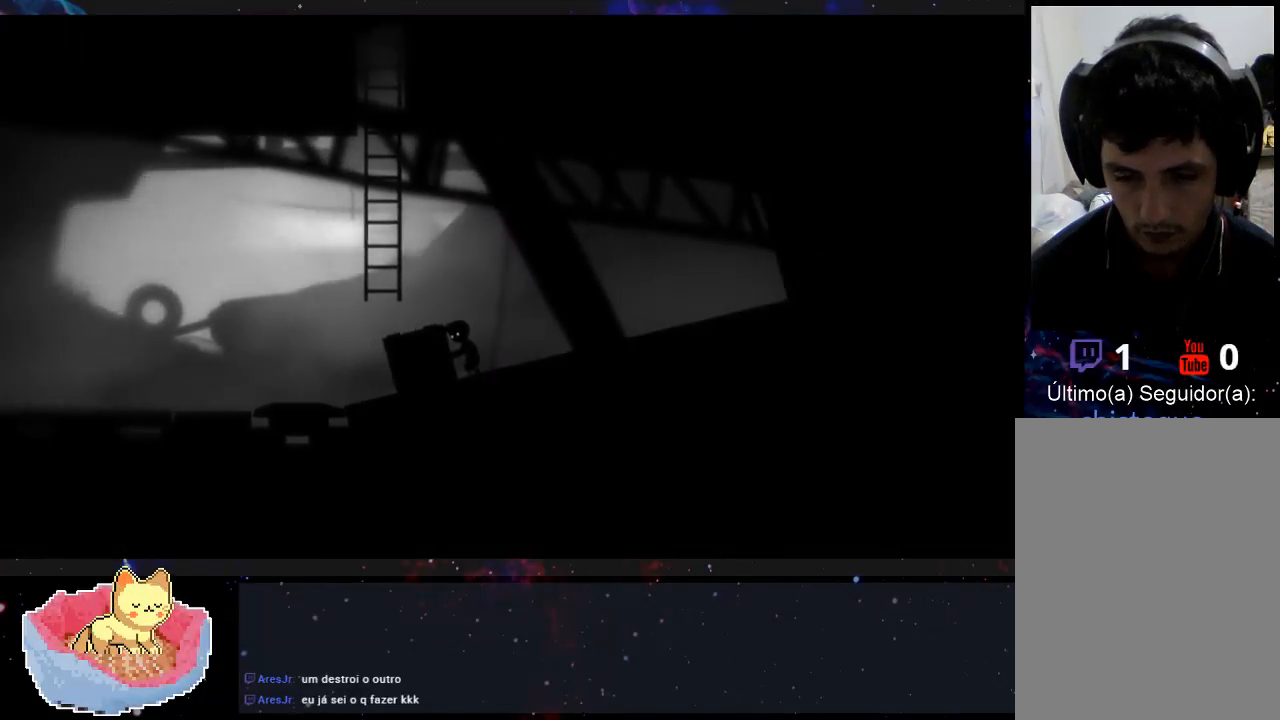
{"buttons": ["X"], "left_stick": "right", "right_stick": "center", "events": []}
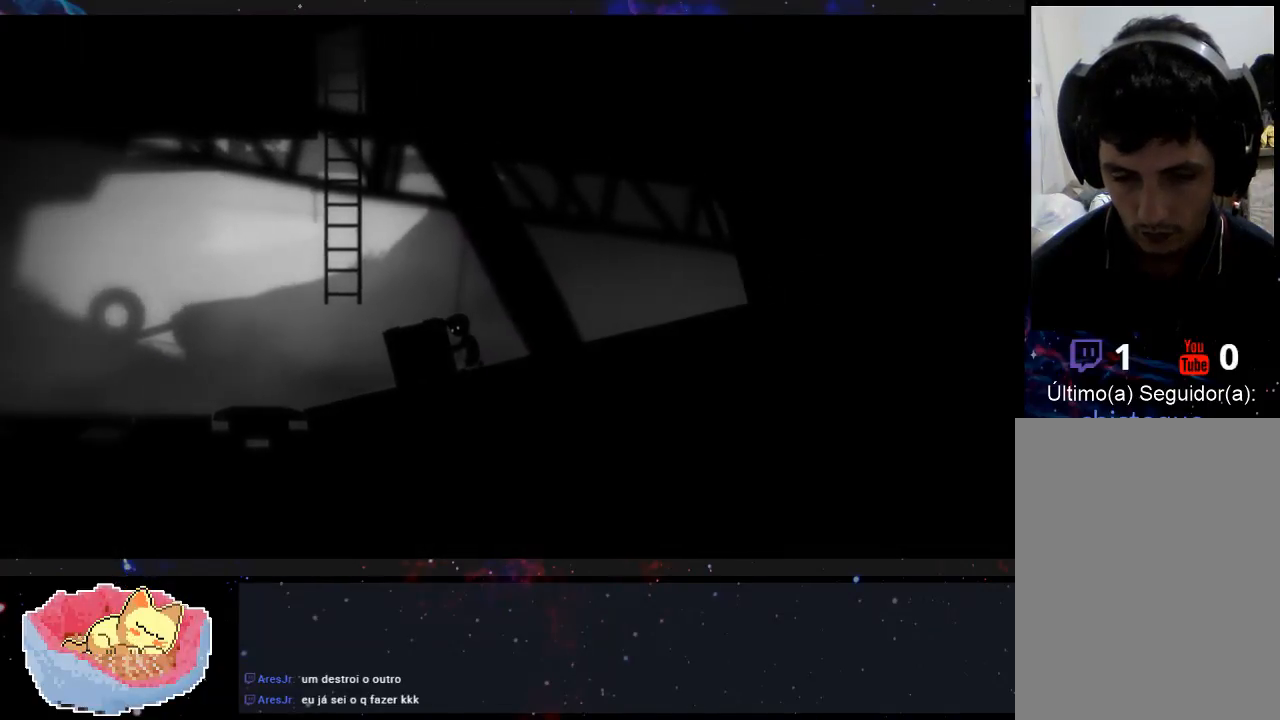
{"buttons": ["X"], "left_stick": "right", "right_stick": "center", "events": []}
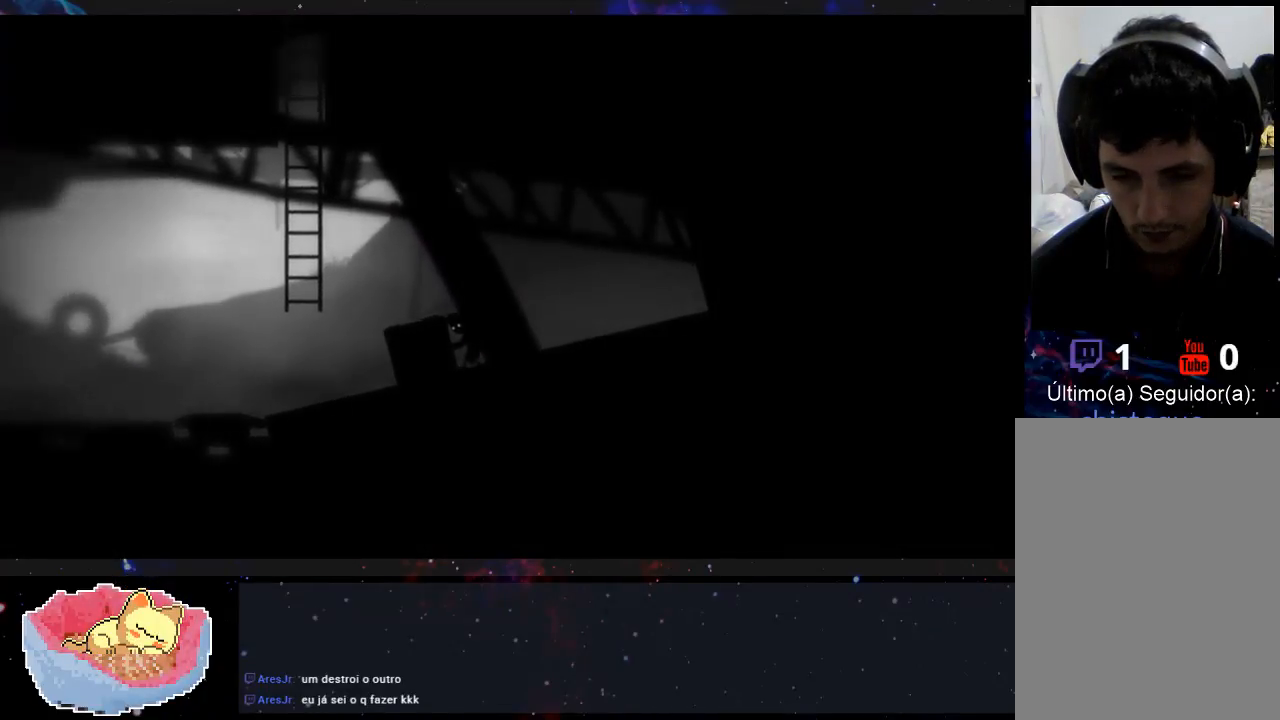
{"buttons": ["X"], "left_stick": "right", "right_stick": "center", "events": []}
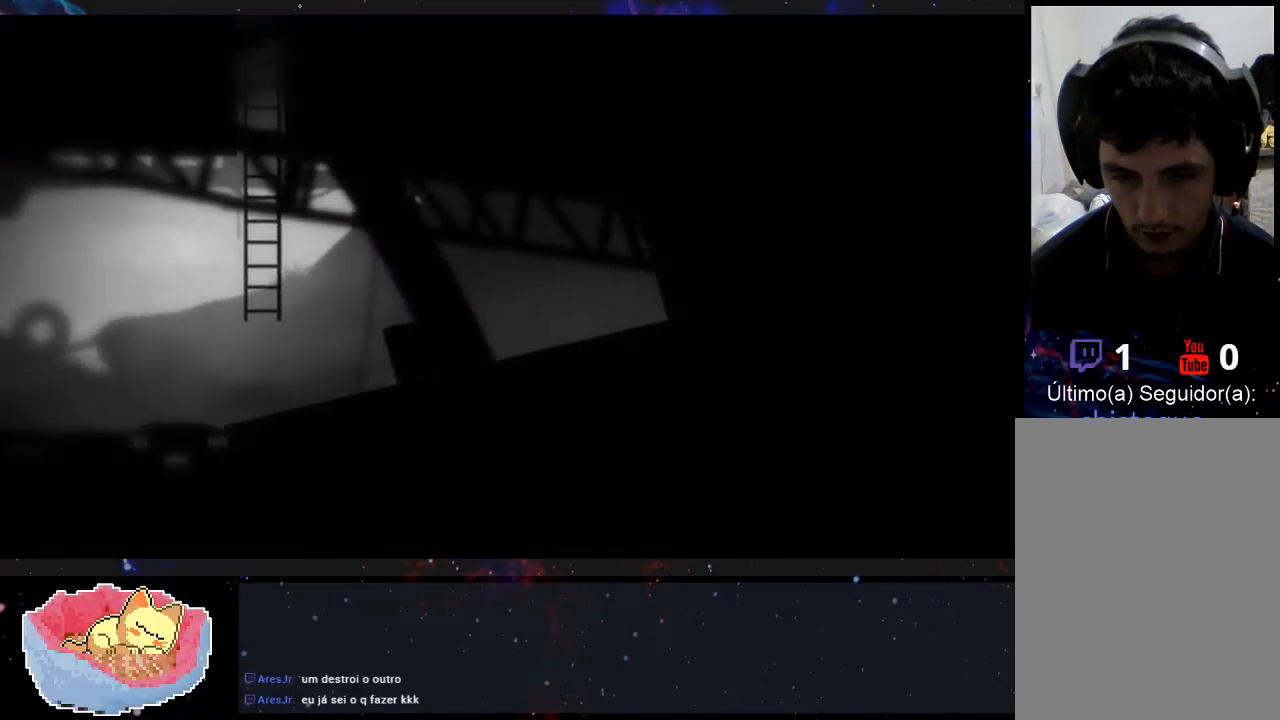
{"buttons": ["X"], "left_stick": "right", "right_stick": "center", "events": []}
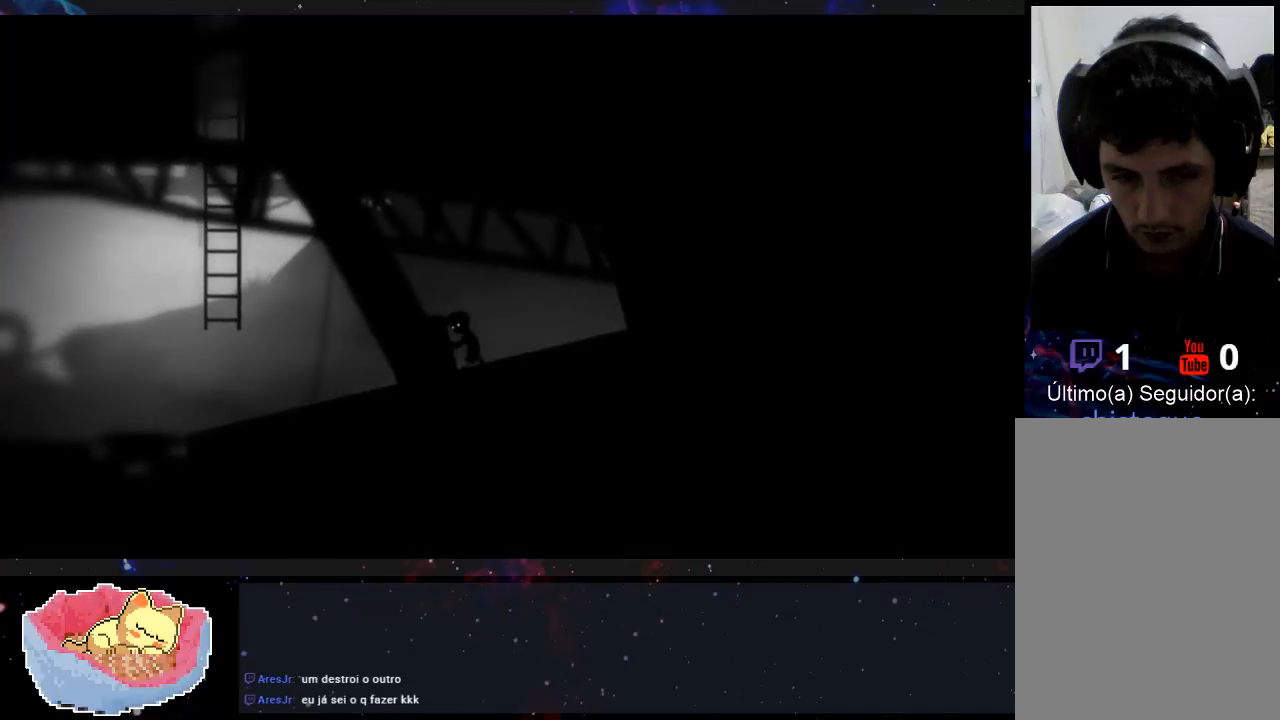
{"buttons": ["X"], "left_stick": "right", "right_stick": "center", "events": []}
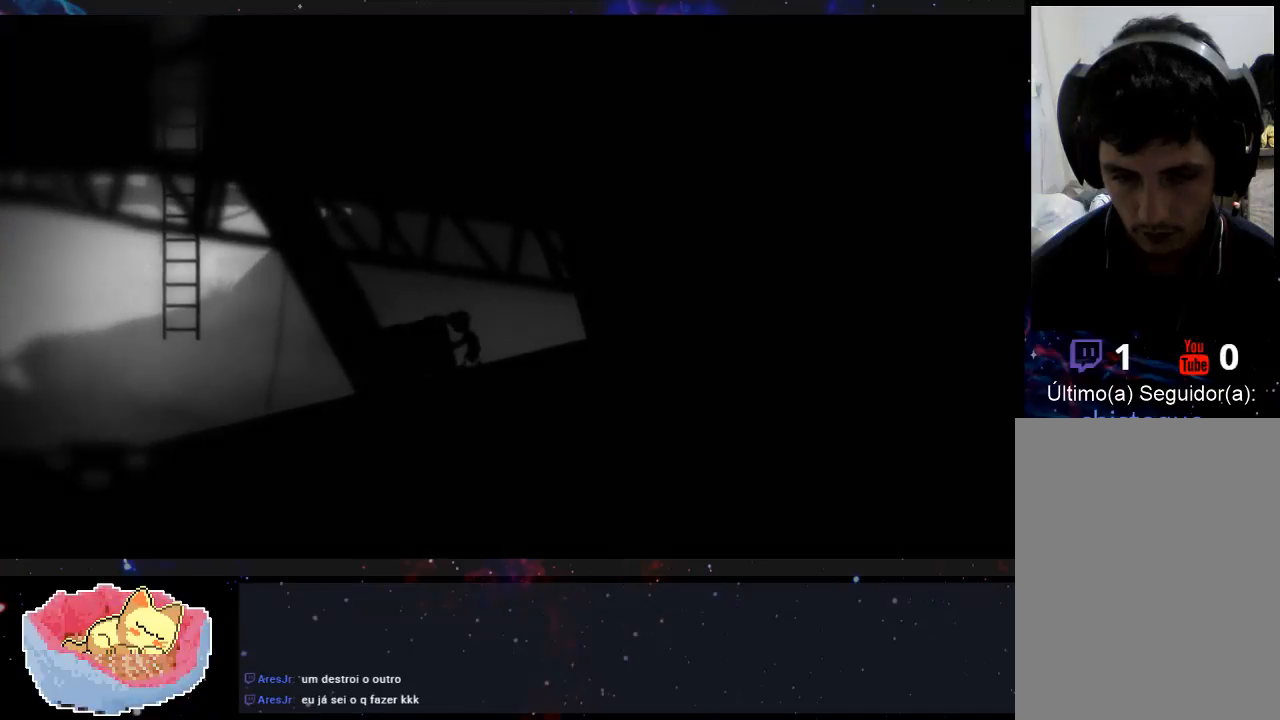
{"buttons": ["A"], "left_stick": "up-left", "right_stick": "center", "events": [[100, "X", "up"], [167, "left_stick", "up-left"], [200, "A", "down"]]}
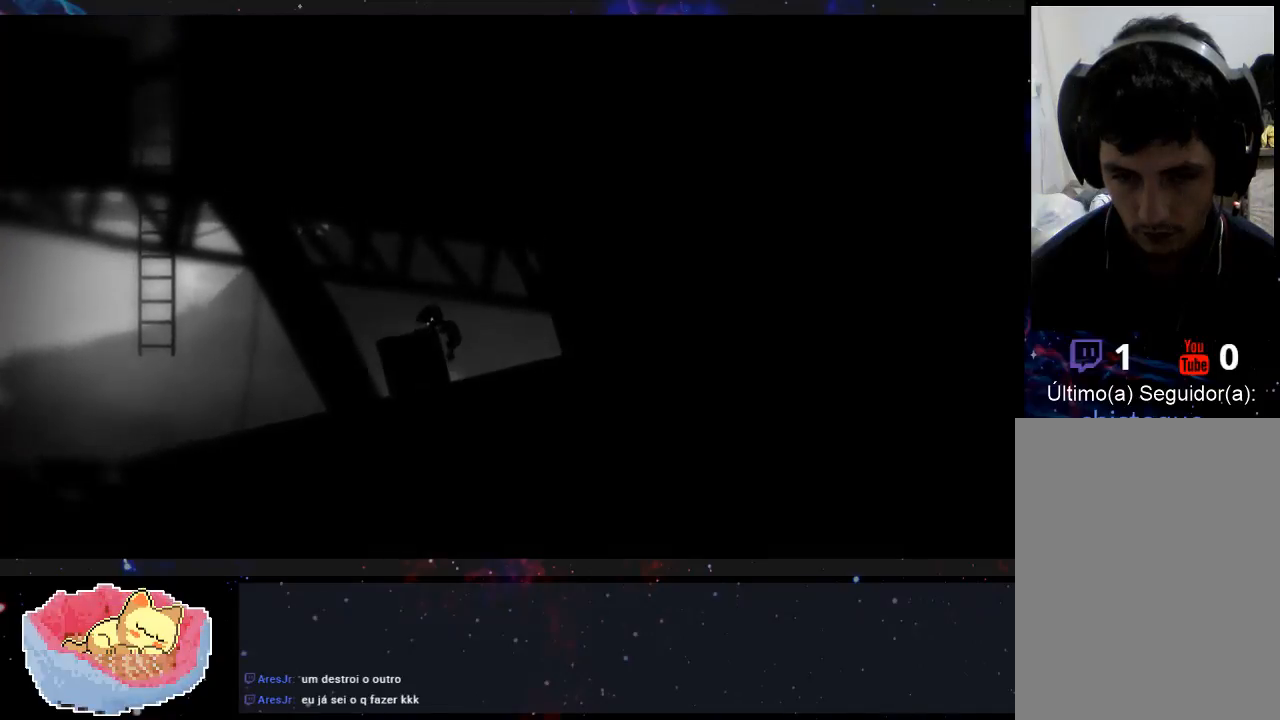
{"buttons": [], "left_stick": "up-left", "right_stick": "center", "events": [[333, "A", "up"]]}
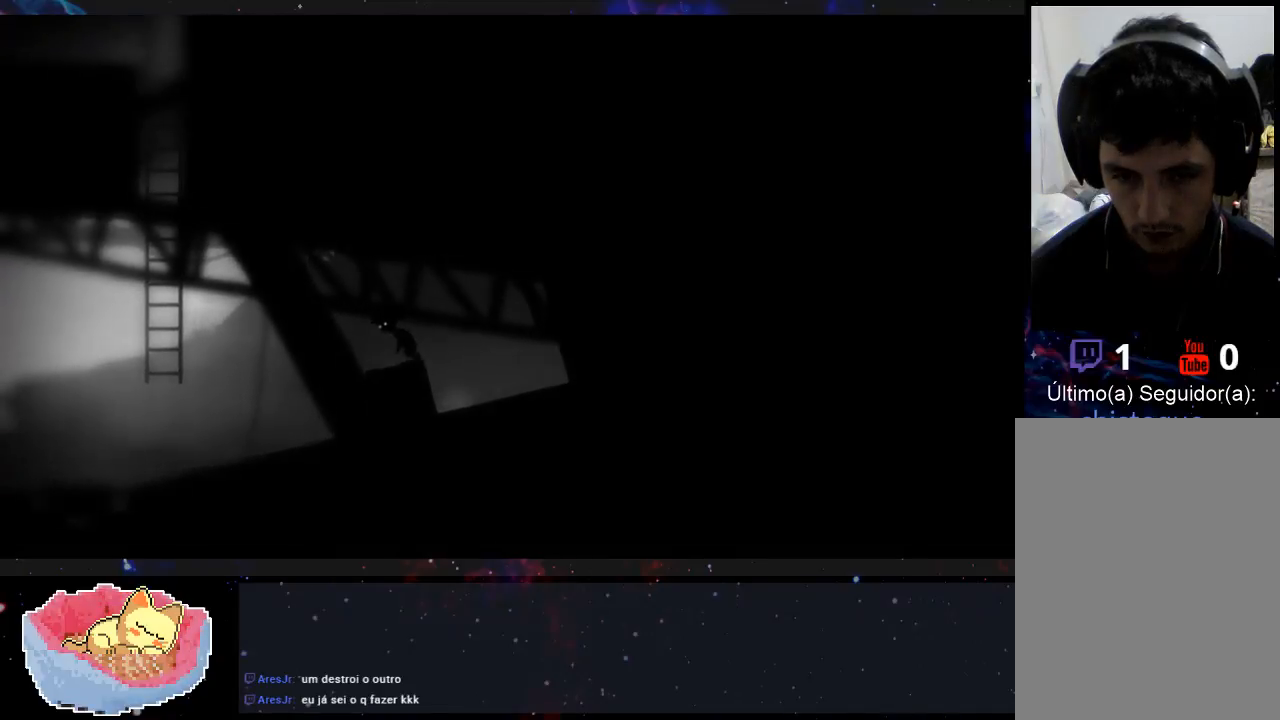
{"buttons": [], "left_stick": "up-left", "right_stick": "center", "events": []}
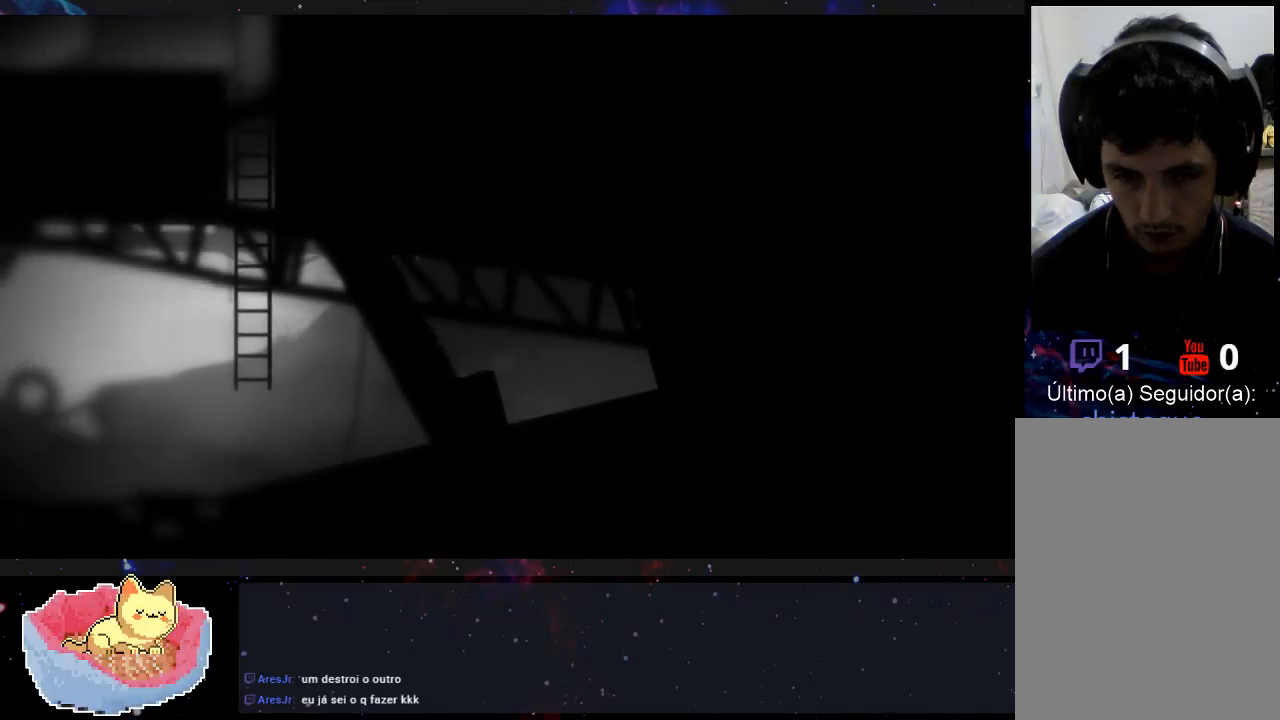
{"buttons": [], "left_stick": "right", "right_stick": "center", "events": [[133, "left_stick", "right"]]}
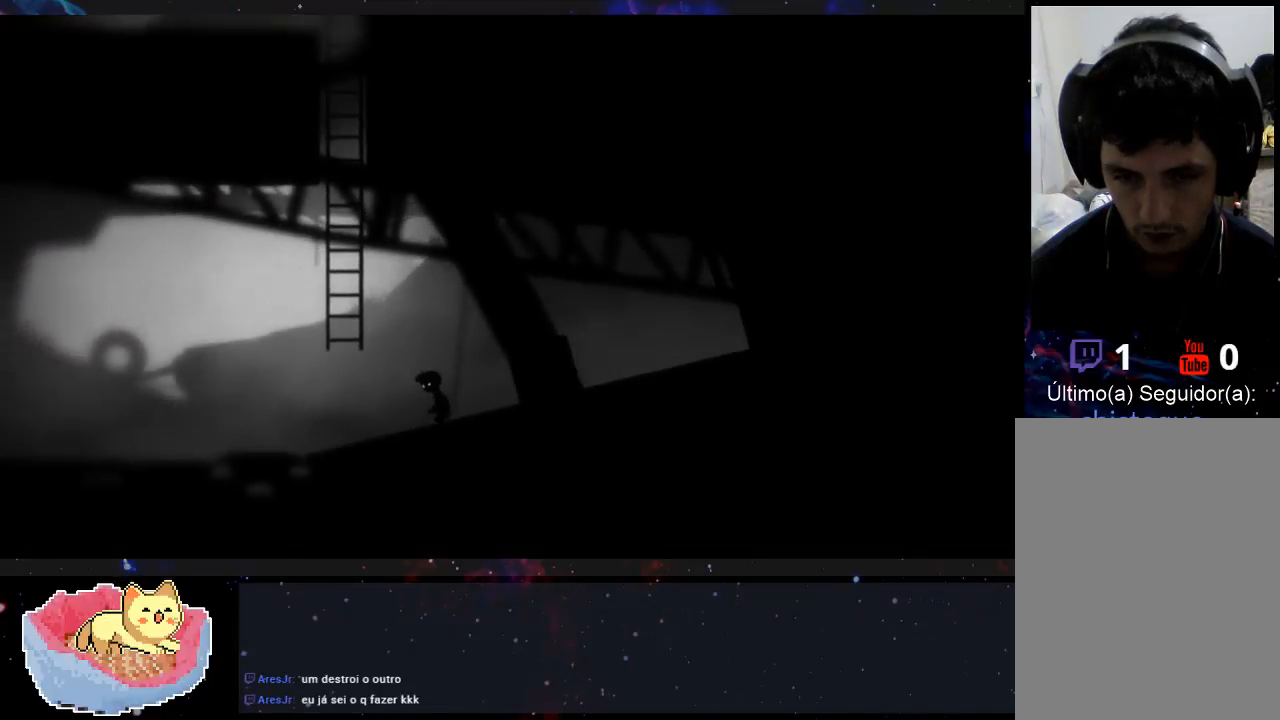
{"buttons": [], "left_stick": "right", "right_stick": "center", "events": []}
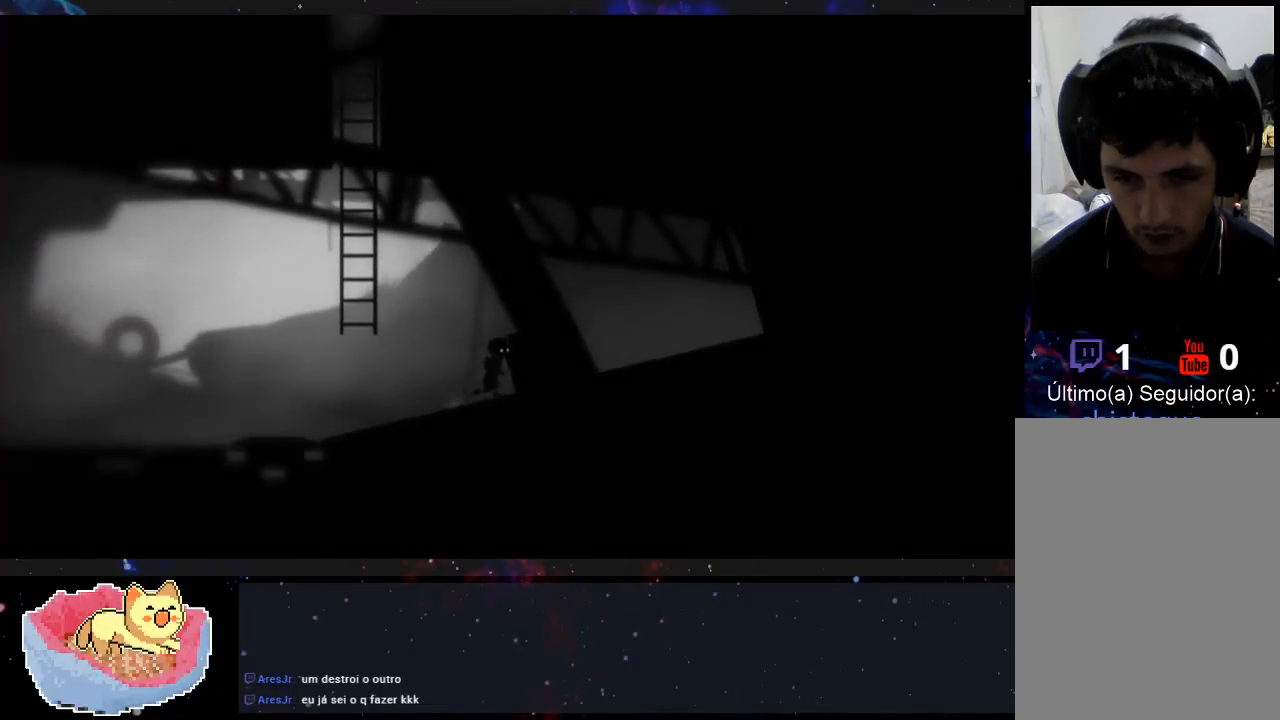
{"buttons": [], "left_stick": "right", "right_stick": "center", "events": []}
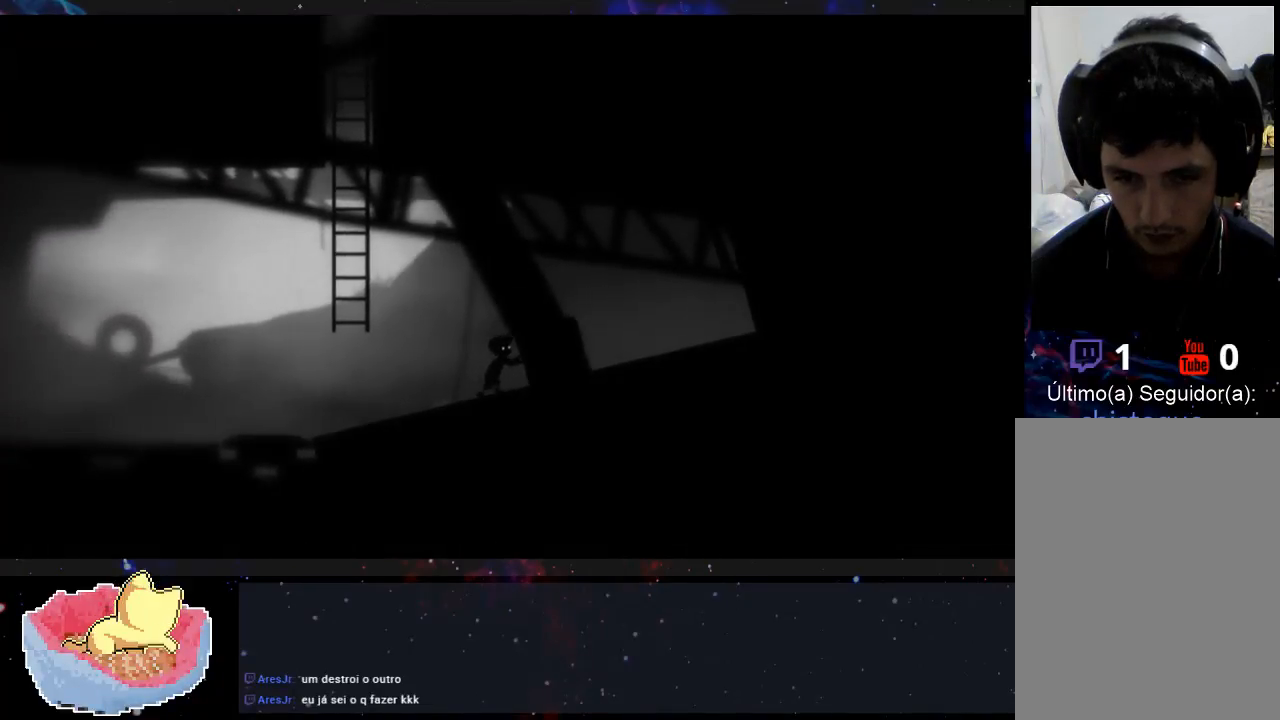
{"buttons": [], "left_stick": "right", "right_stick": "center", "events": []}
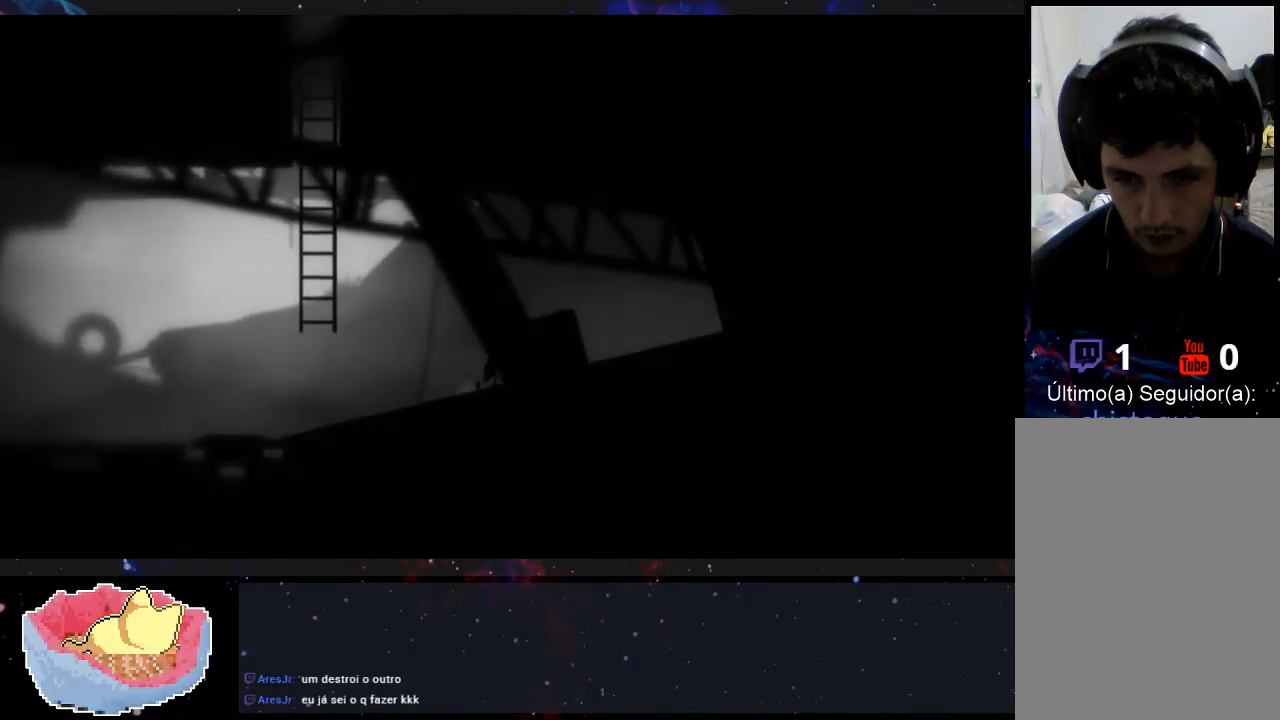
{"buttons": [], "left_stick": "right", "right_stick": "center", "events": []}
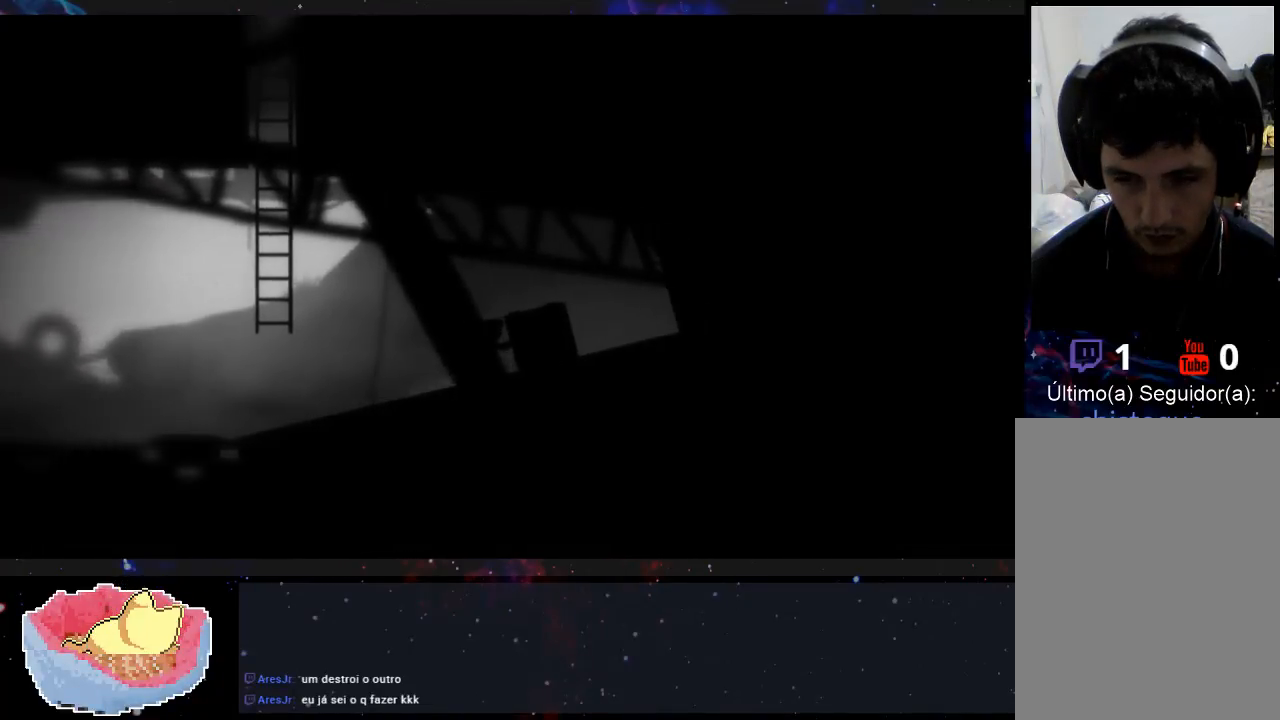
{"buttons": [], "left_stick": "right", "right_stick": "center", "events": []}
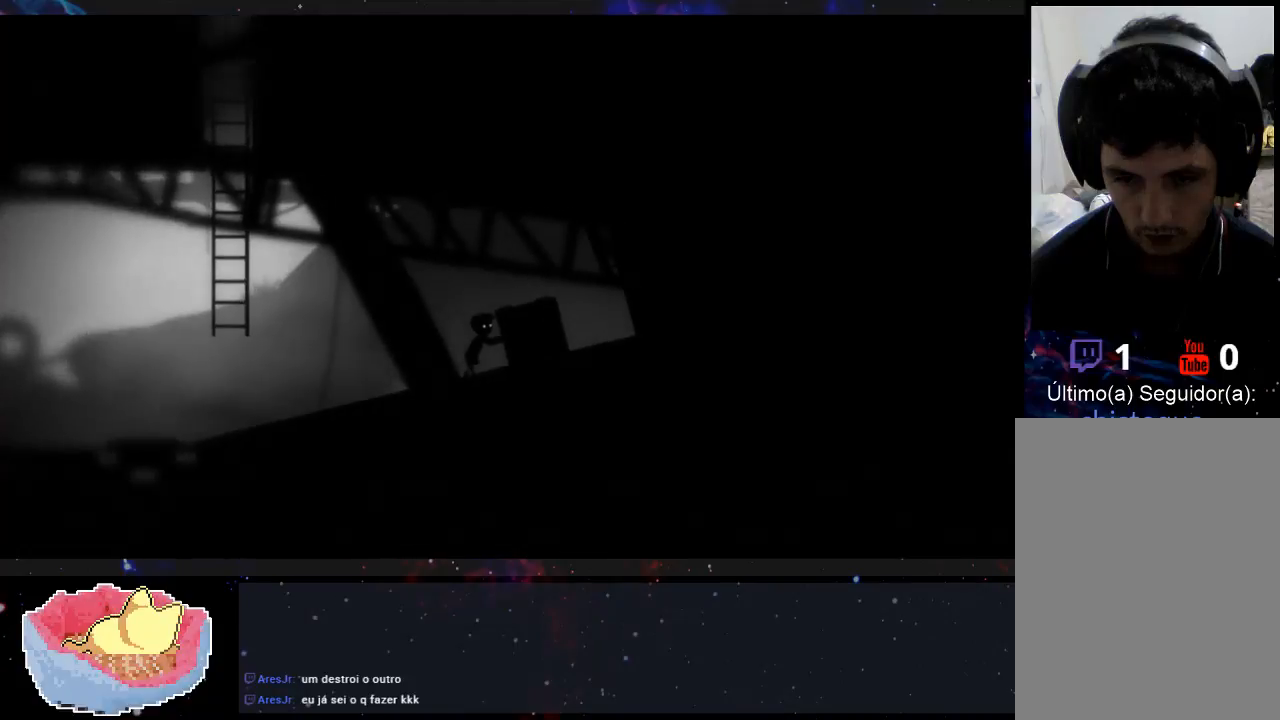
{"buttons": [], "left_stick": "right", "right_stick": "center", "events": []}